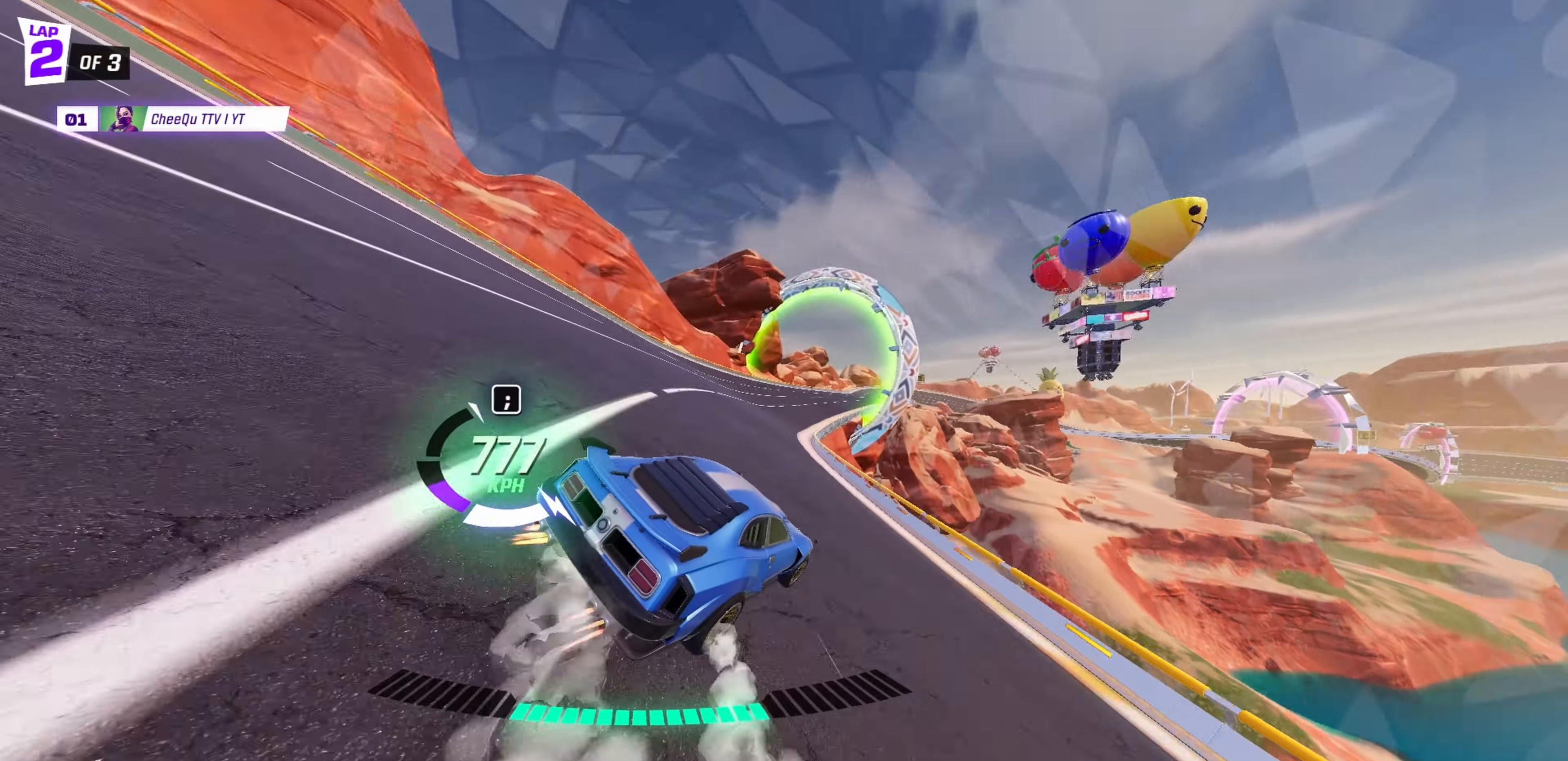
Gameplay with keyboard; each line is a JSON object with the keys held at the frame after it. "events" lists presses ("down") and releases ("up") of "a", "brake", "d", "dodge", "drift", "jump", "rear", "s", "thruster", "toggle", "turbo" and "w" between this image and that frame as [ms after this image, input, new state], when the widget could be followed in between. No other keys are recorded. Mouse input is not recorded. Key names are as the overlay labels them; some are game actions (e.g. jump) rather than physical keys.
{"keys": ["d"], "events": [[33, "d", "down"], [317, "d", "up"], [433, "d", "down"]]}
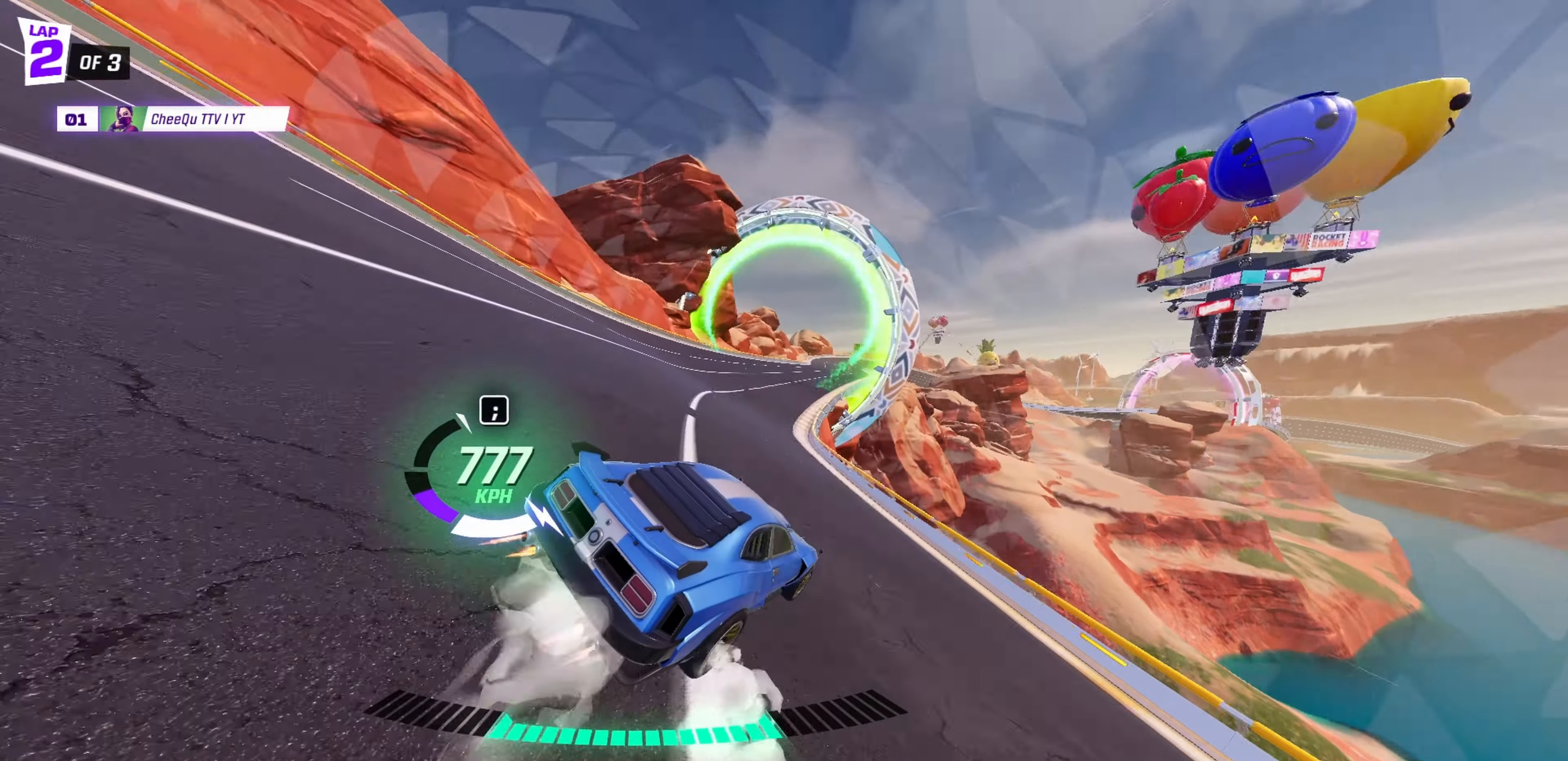
{"keys": [], "events": [[100, "d", "up"], [267, "d", "down"], [500, "d", "up"]]}
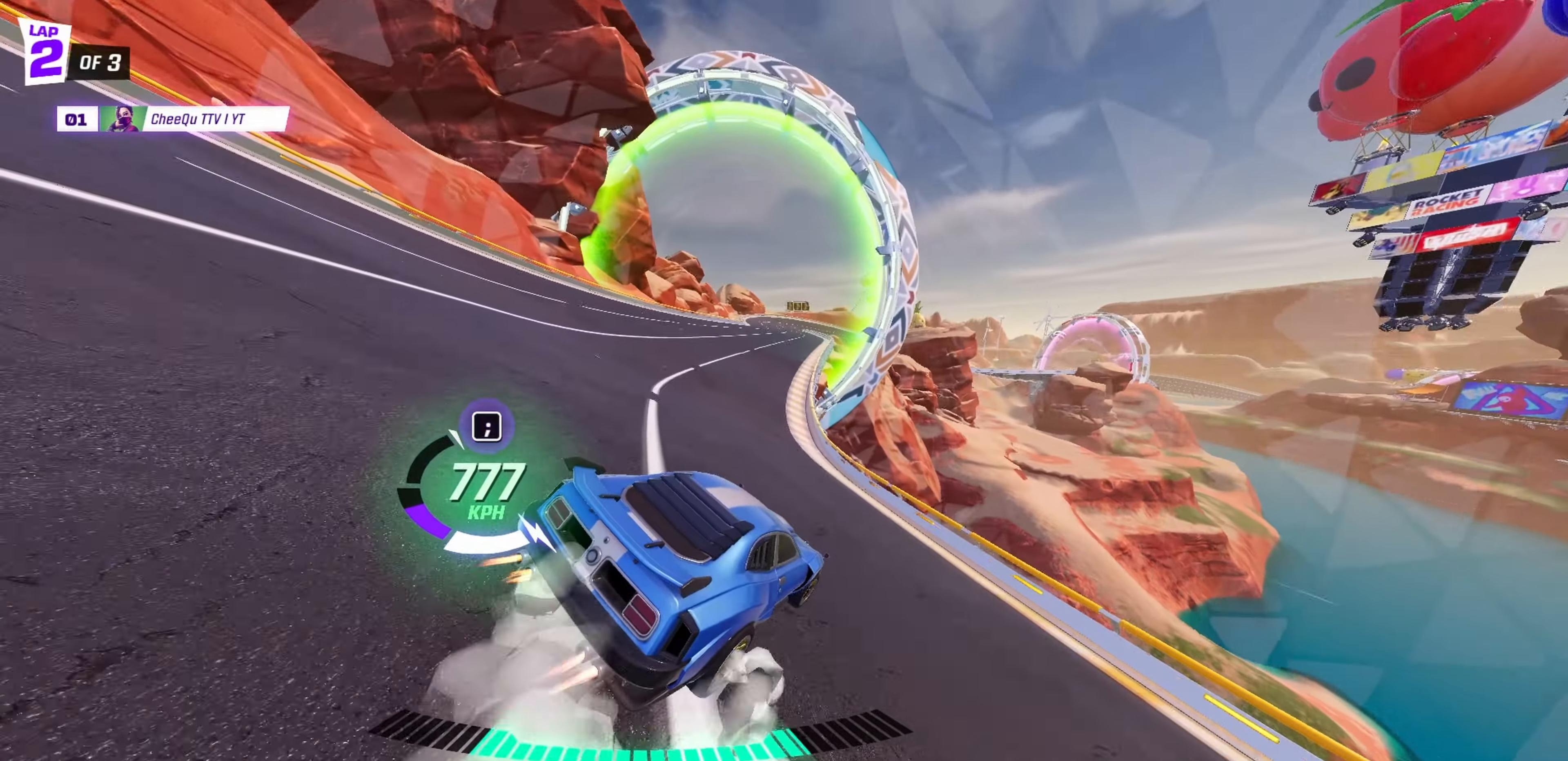
{"keys": ["d"], "events": [[233, "d", "down"]]}
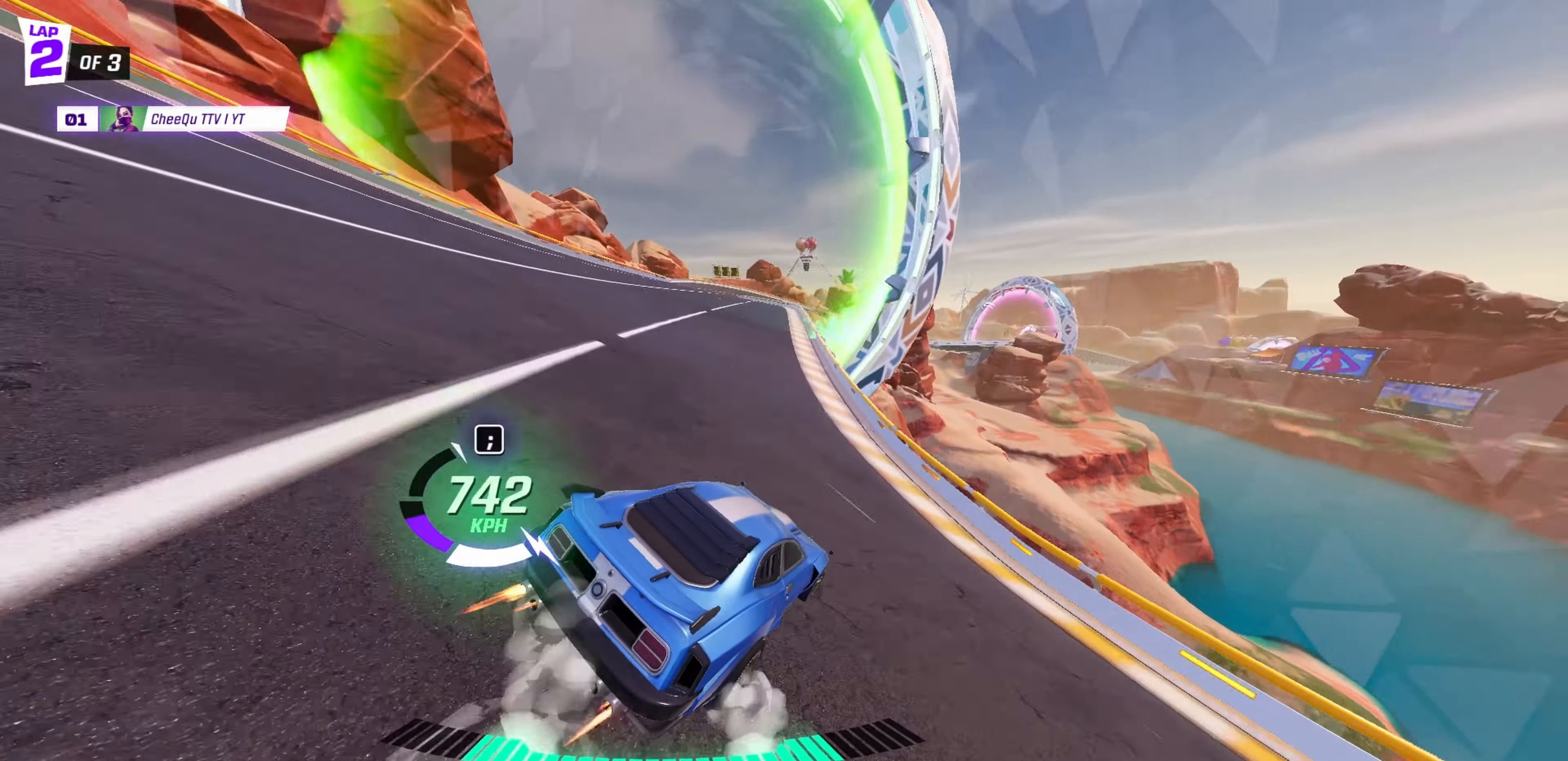
{"keys": ["a"], "events": [[50, "d", "up"], [283, "a", "down"], [300, "drift", "down"], [417, "drift", "up"]]}
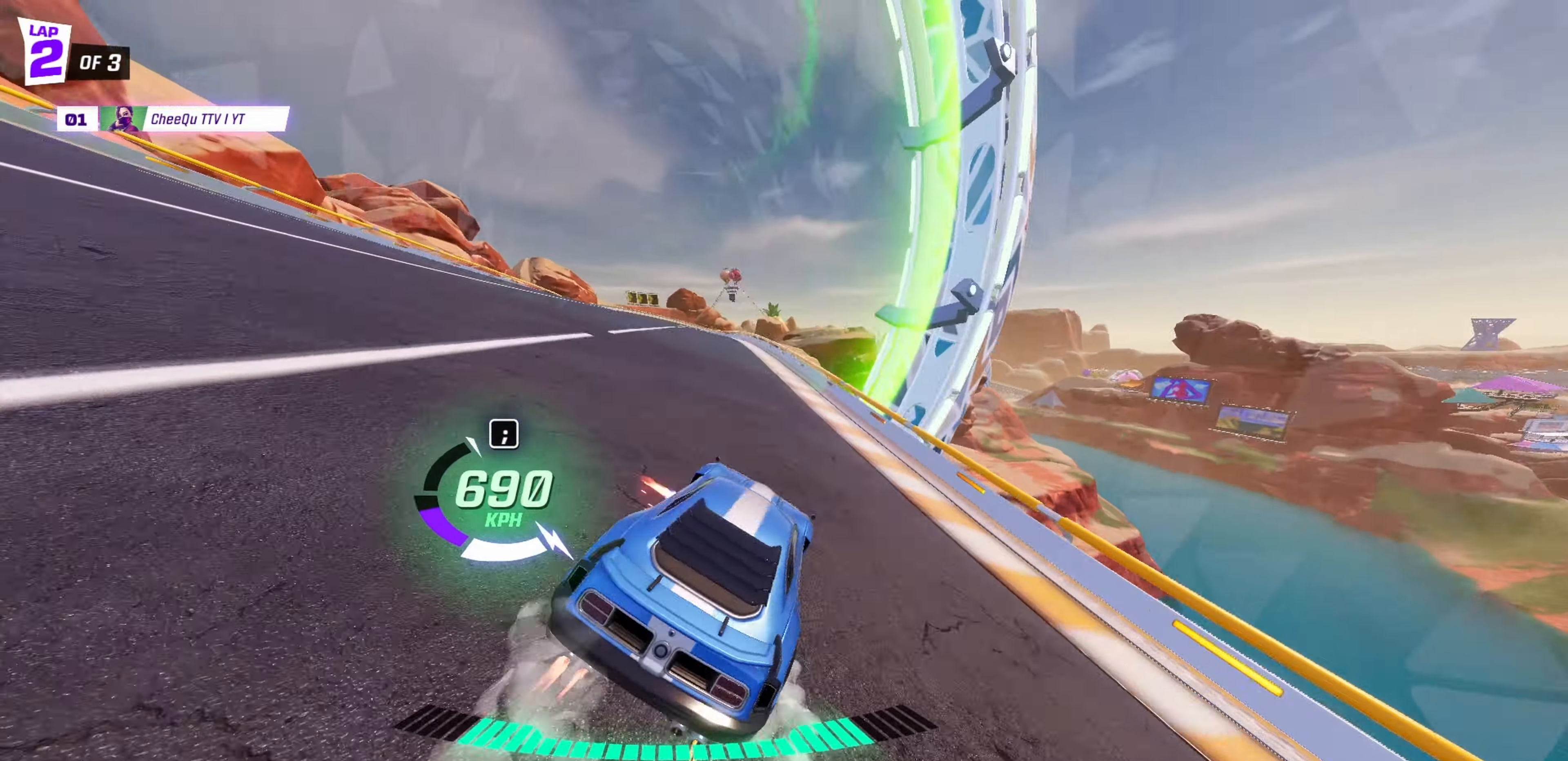
{"keys": ["d", "drift"], "events": [[400, "a", "up"], [483, "d", "down"], [483, "drift", "down"]]}
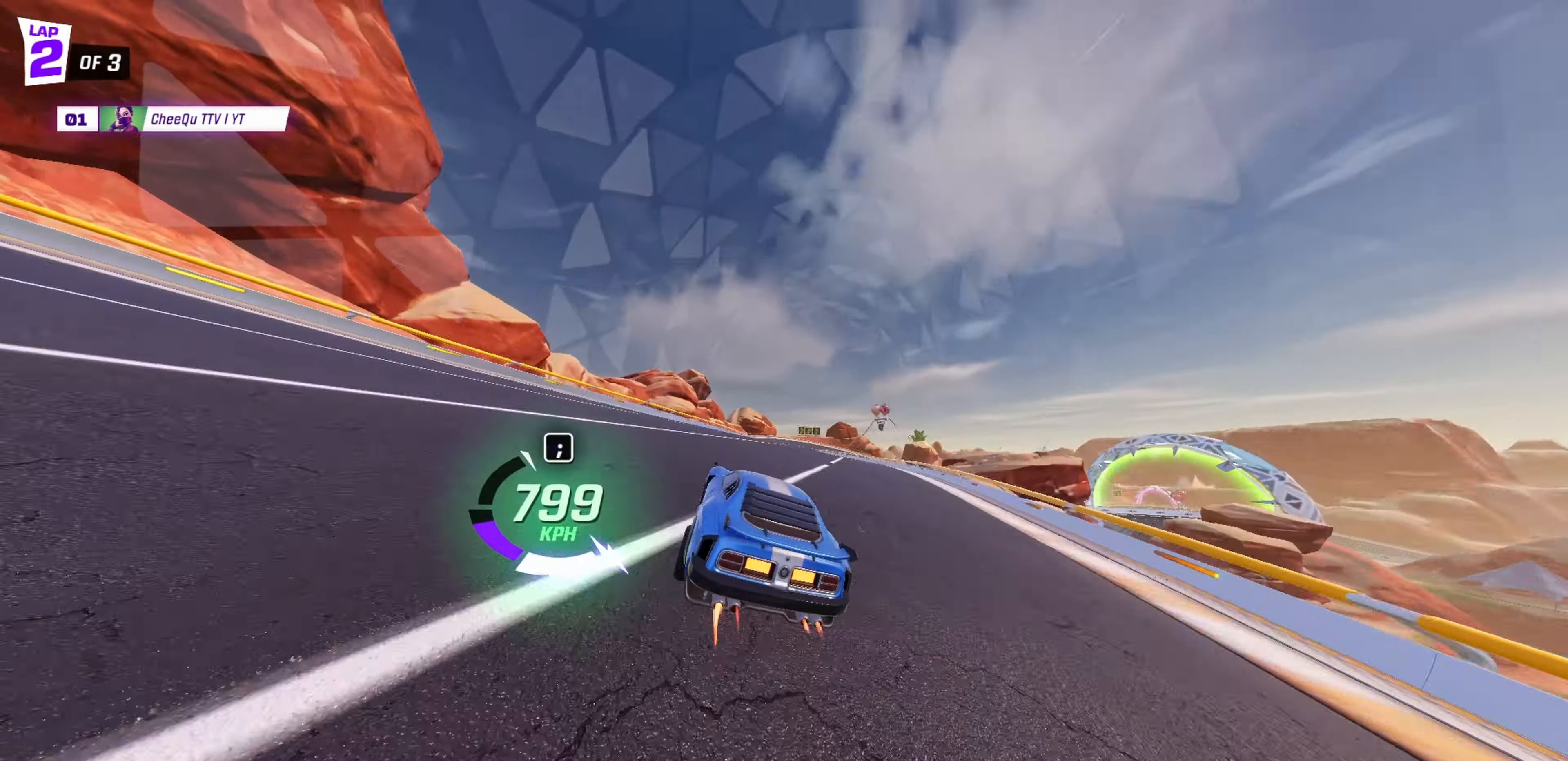
{"keys": ["a"], "events": [[17, "turbo", "down"], [100, "d", "up"], [133, "drift", "up"], [167, "turbo", "up"], [333, "a", "down"]]}
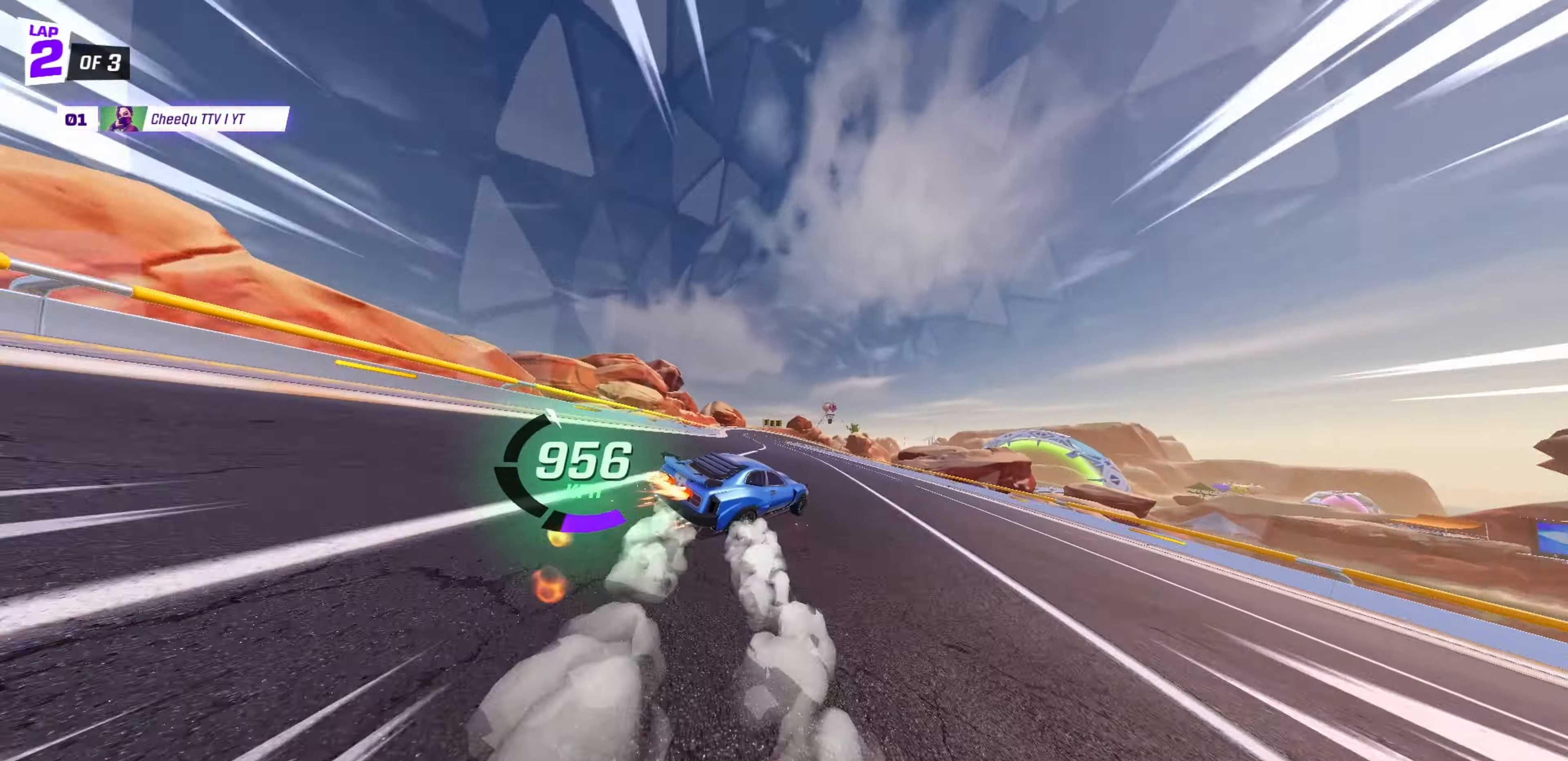
{"keys": ["d", "turbo"], "events": [[33, "d", "down"], [100, "a", "up"], [333, "d", "up"], [467, "d", "down"], [483, "turbo", "down"]]}
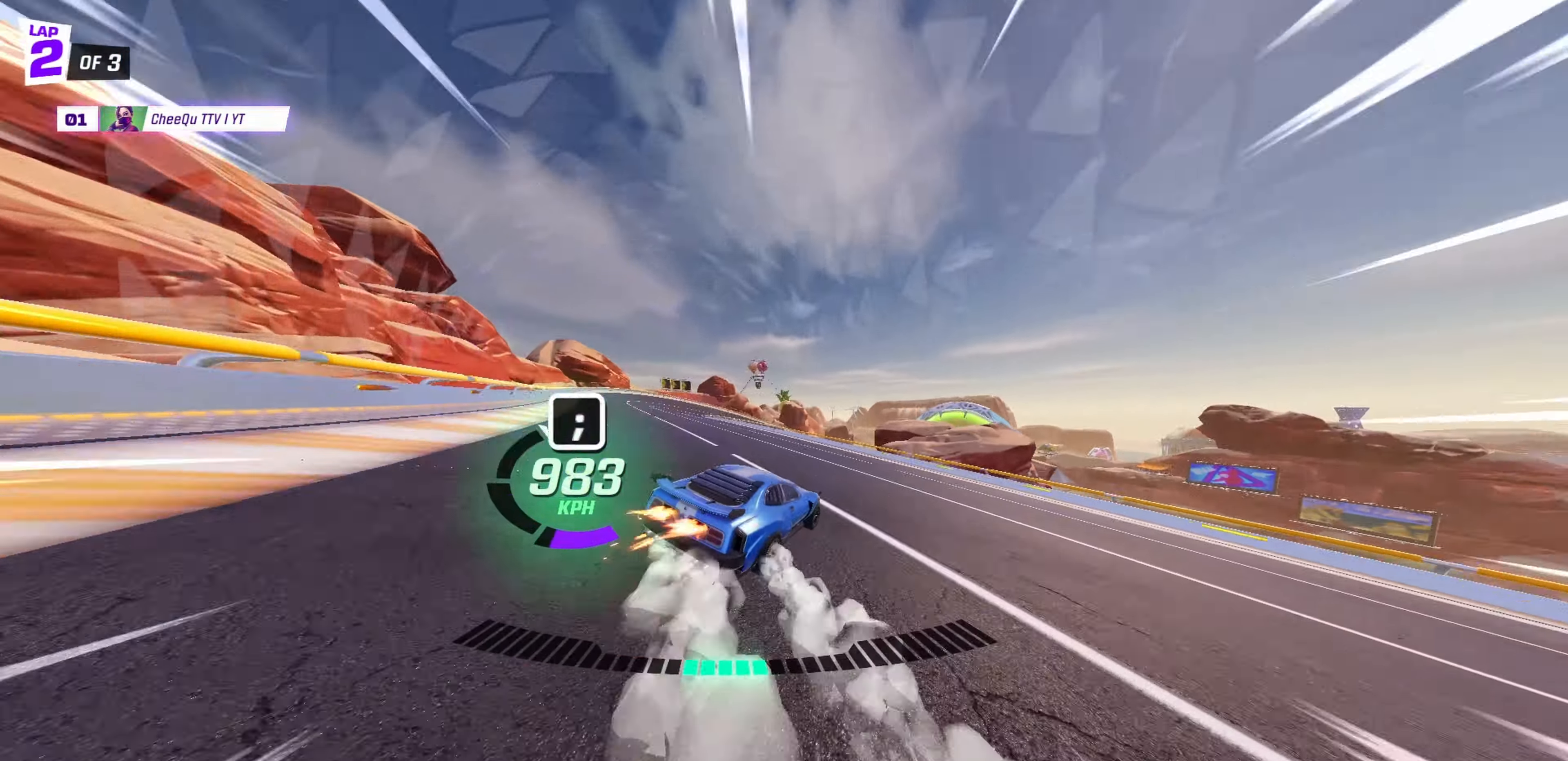
{"keys": ["d"], "events": [[83, "turbo", "up"]]}
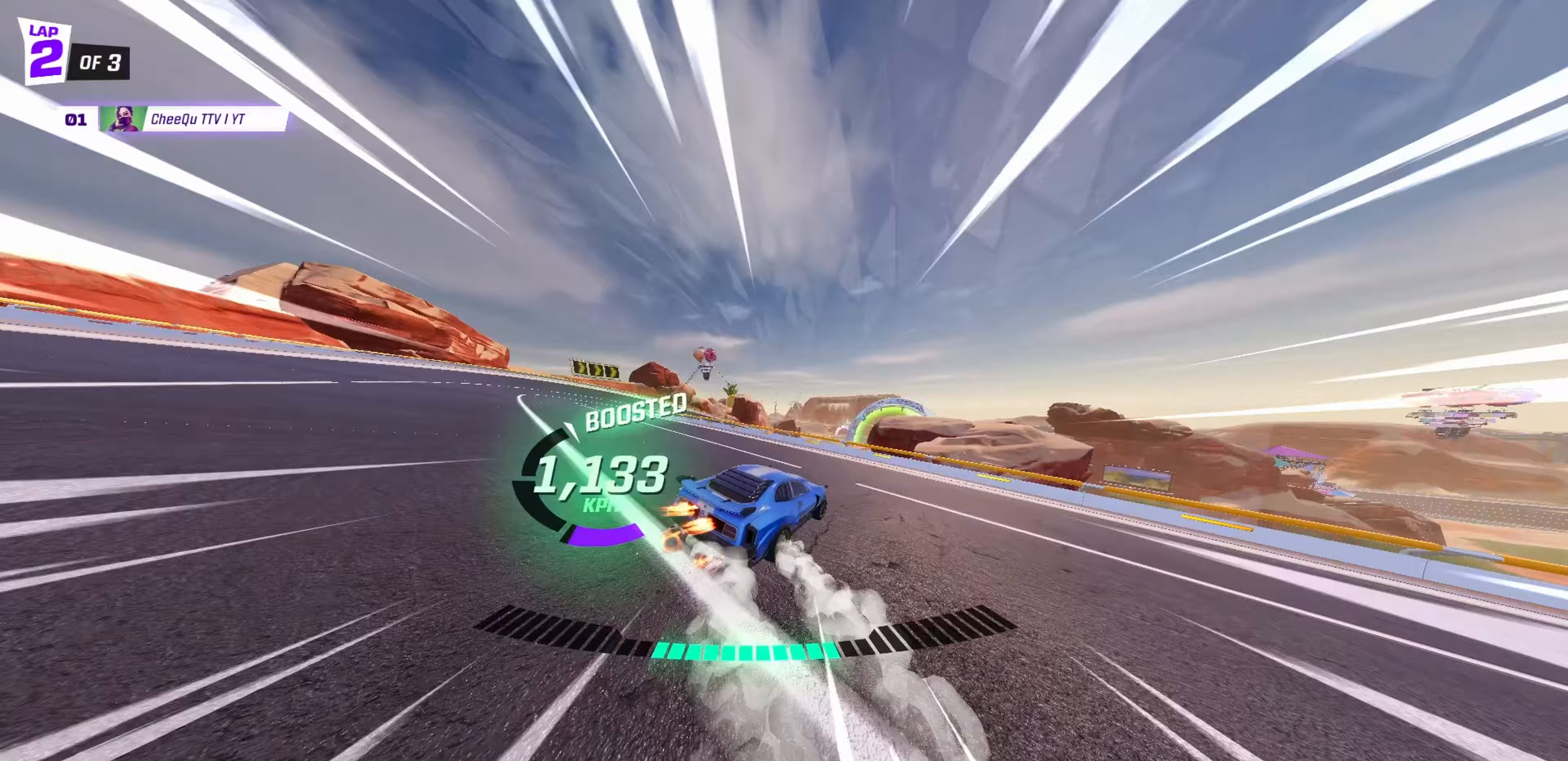
{"keys": ["d", "drift"], "events": [[50, "d", "up"], [167, "jump", "down"], [183, "drift", "down"], [200, "a", "down"], [250, "jump", "up"], [267, "dodge", "down"], [333, "a", "up"], [350, "dodge", "up"], [400, "d", "down"]]}
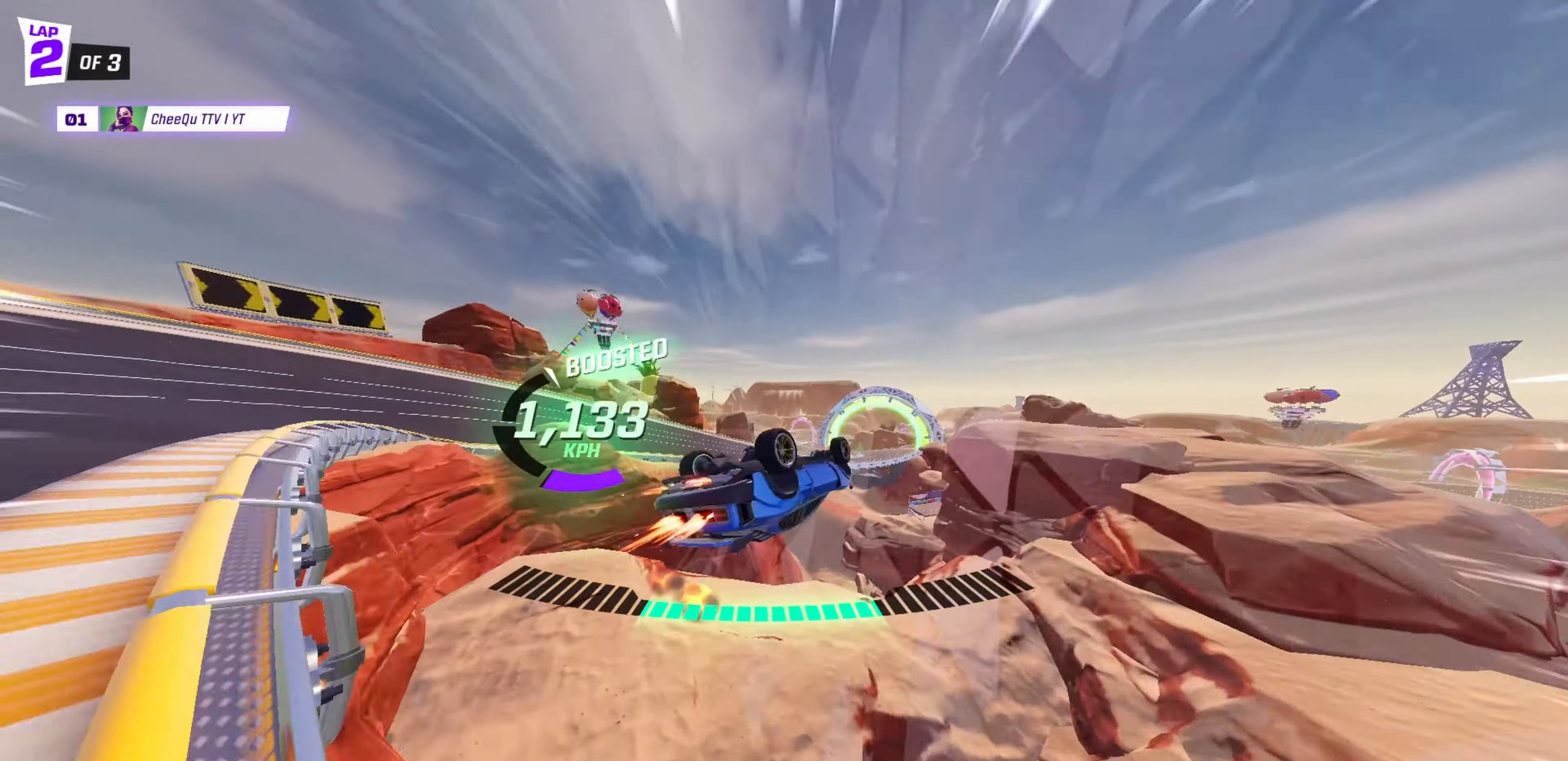
{"keys": ["d", "drift"], "events": [[117, "w", "down"], [300, "w", "up"]]}
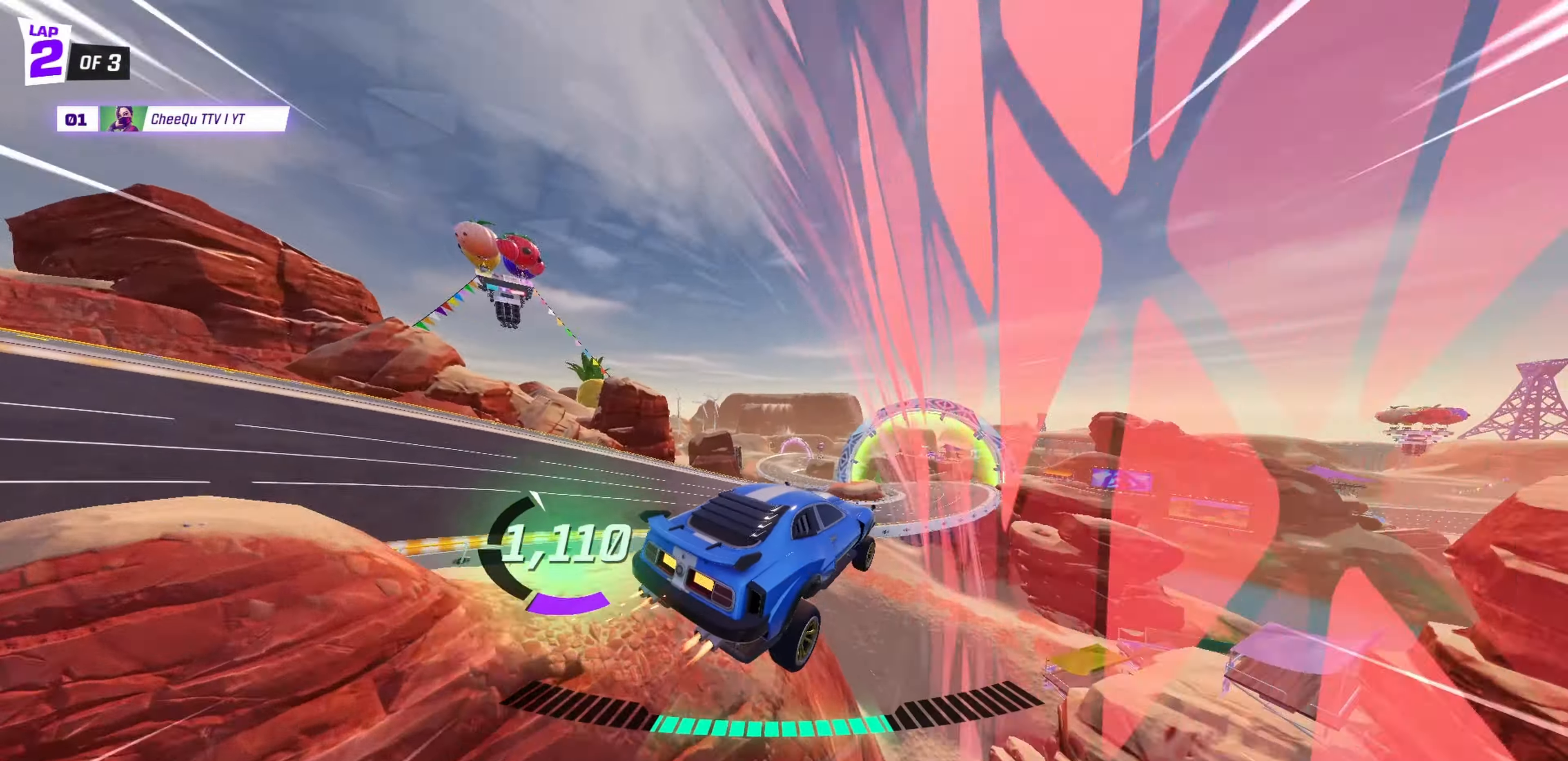
{"keys": ["drift"], "events": [[117, "s", "down"], [333, "d", "up"], [383, "s", "up"]]}
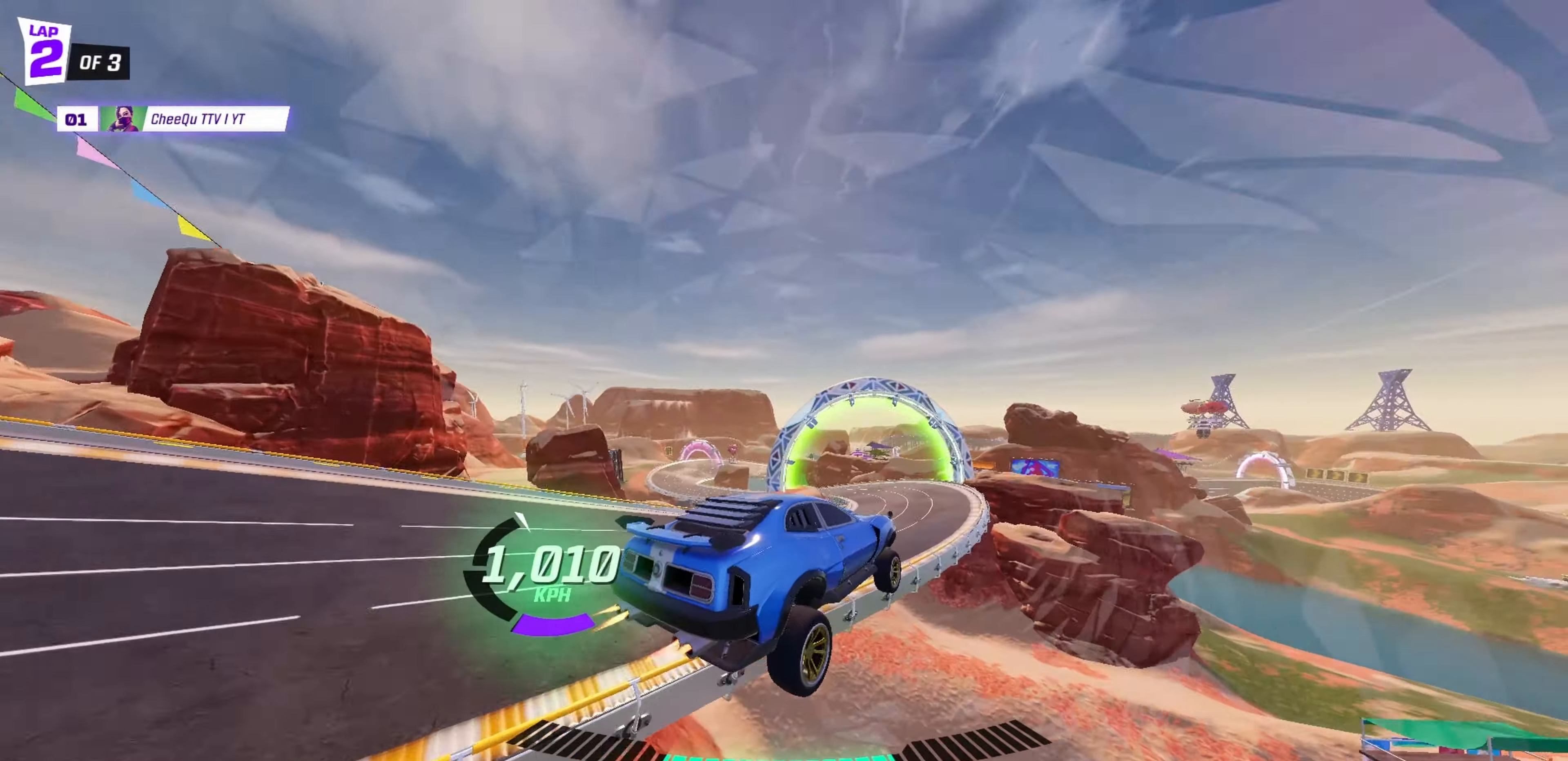
{"keys": ["d"], "events": [[100, "d", "down"], [100, "s", "down"], [233, "s", "up"], [317, "d", "up"], [417, "d", "down"], [467, "drift", "up"]]}
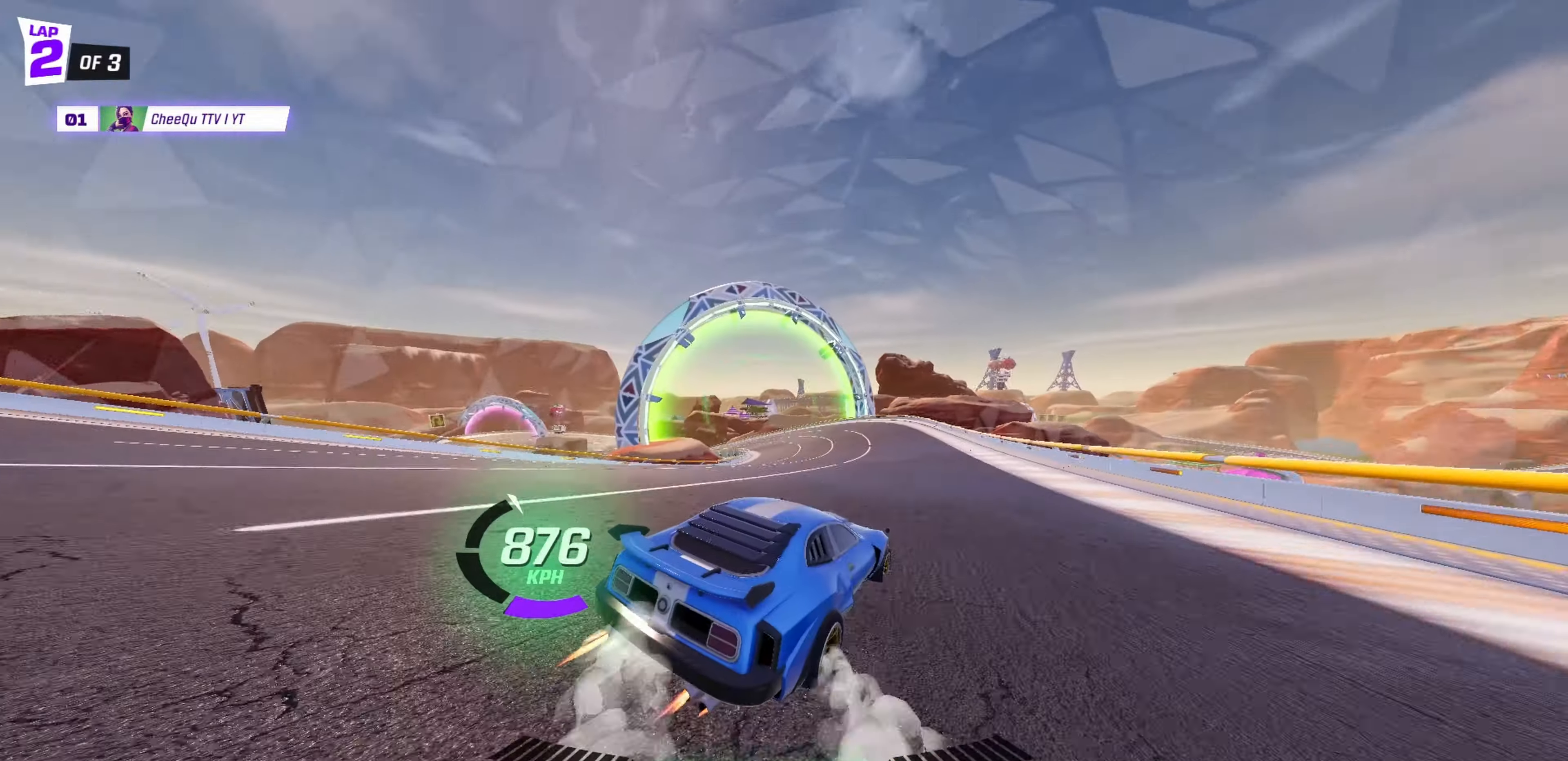
{"keys": ["a", "drift"], "events": [[167, "d", "up"], [400, "a", "down"], [433, "drift", "down"]]}
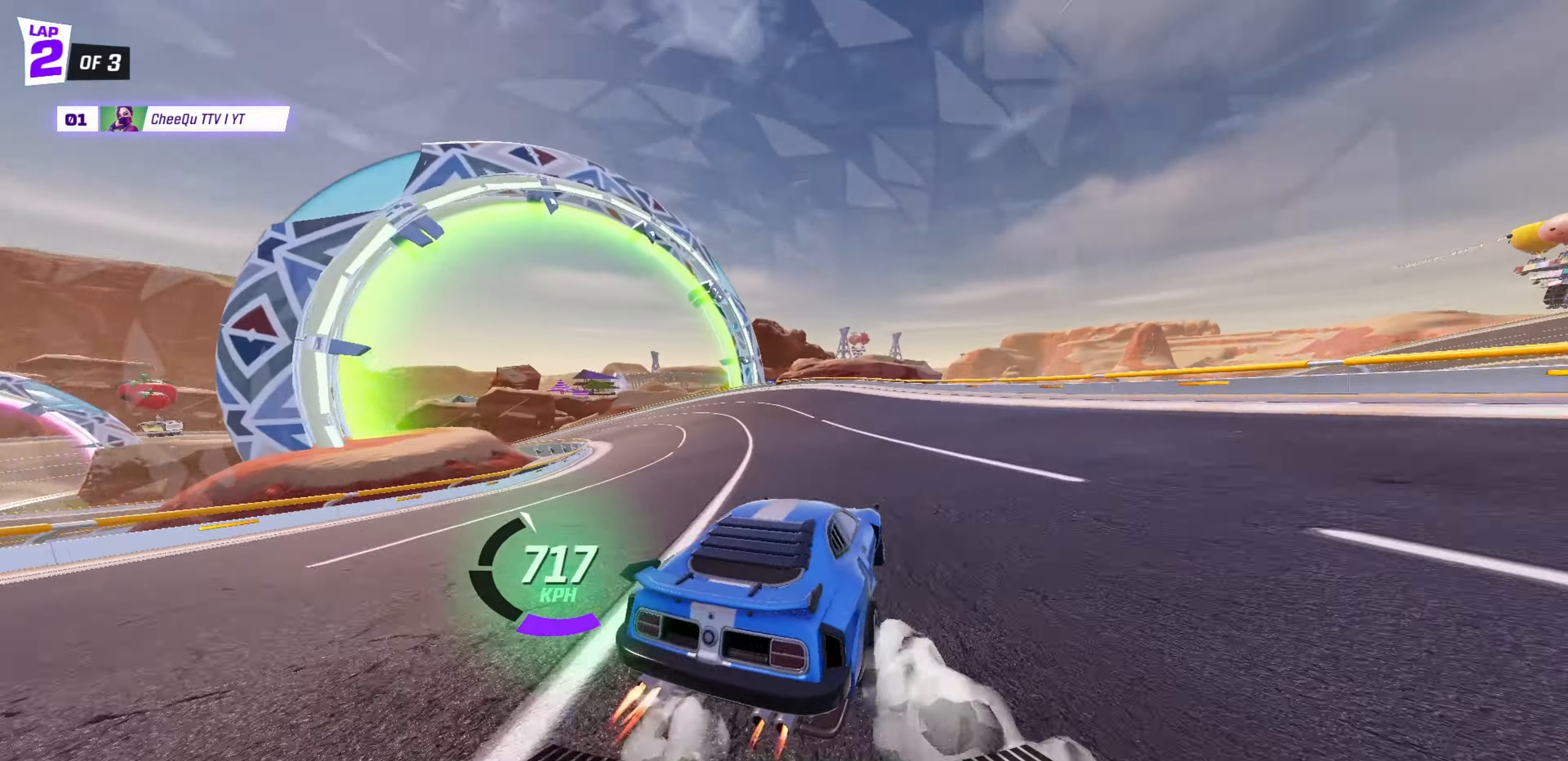
{"keys": [], "events": [[83, "drift", "up"], [217, "drift", "down"], [333, "drift", "up"], [383, "a", "up"]]}
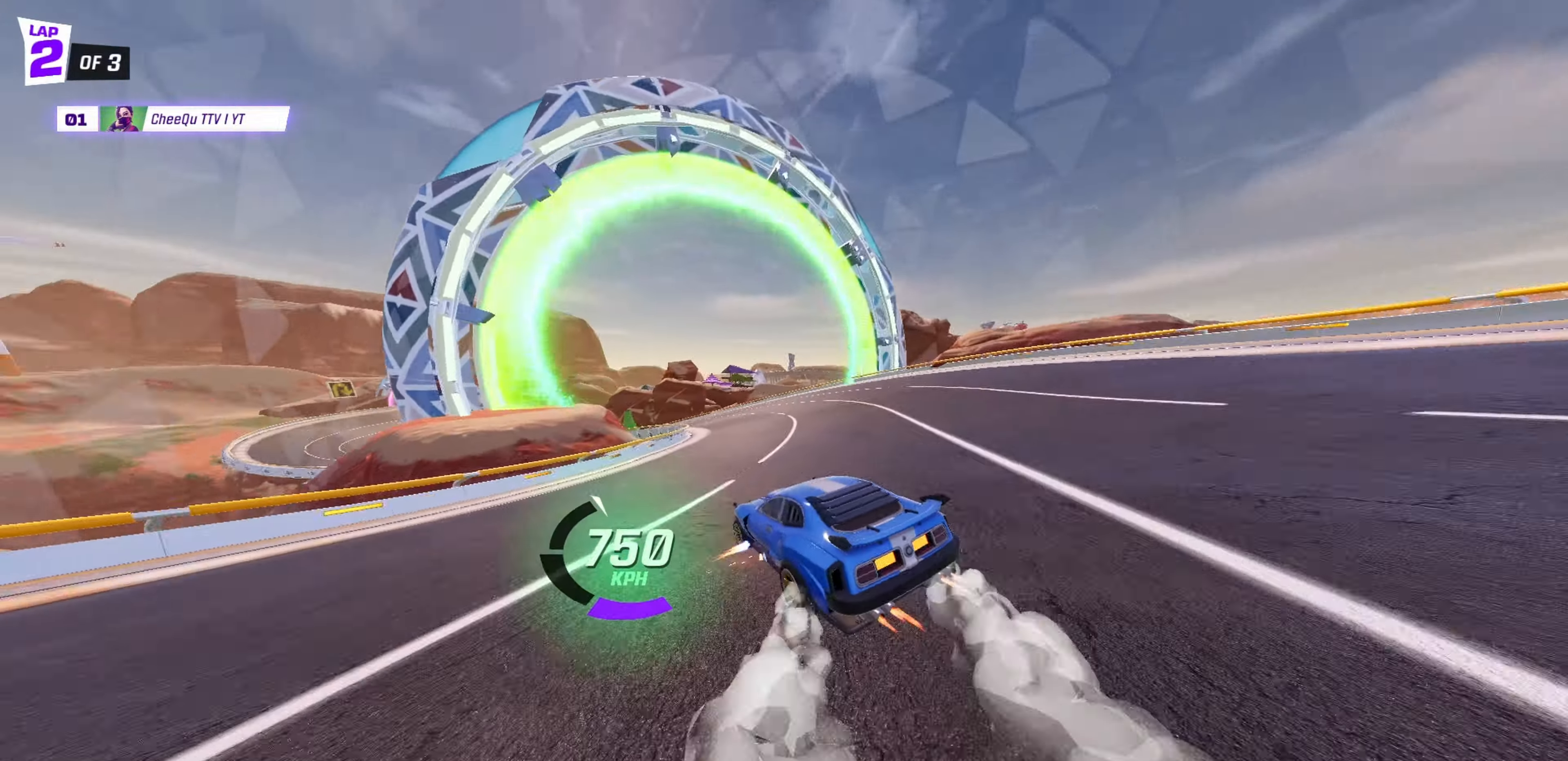
{"keys": ["a"], "events": [[317, "d", "down"], [450, "a", "down"], [450, "d", "up"]]}
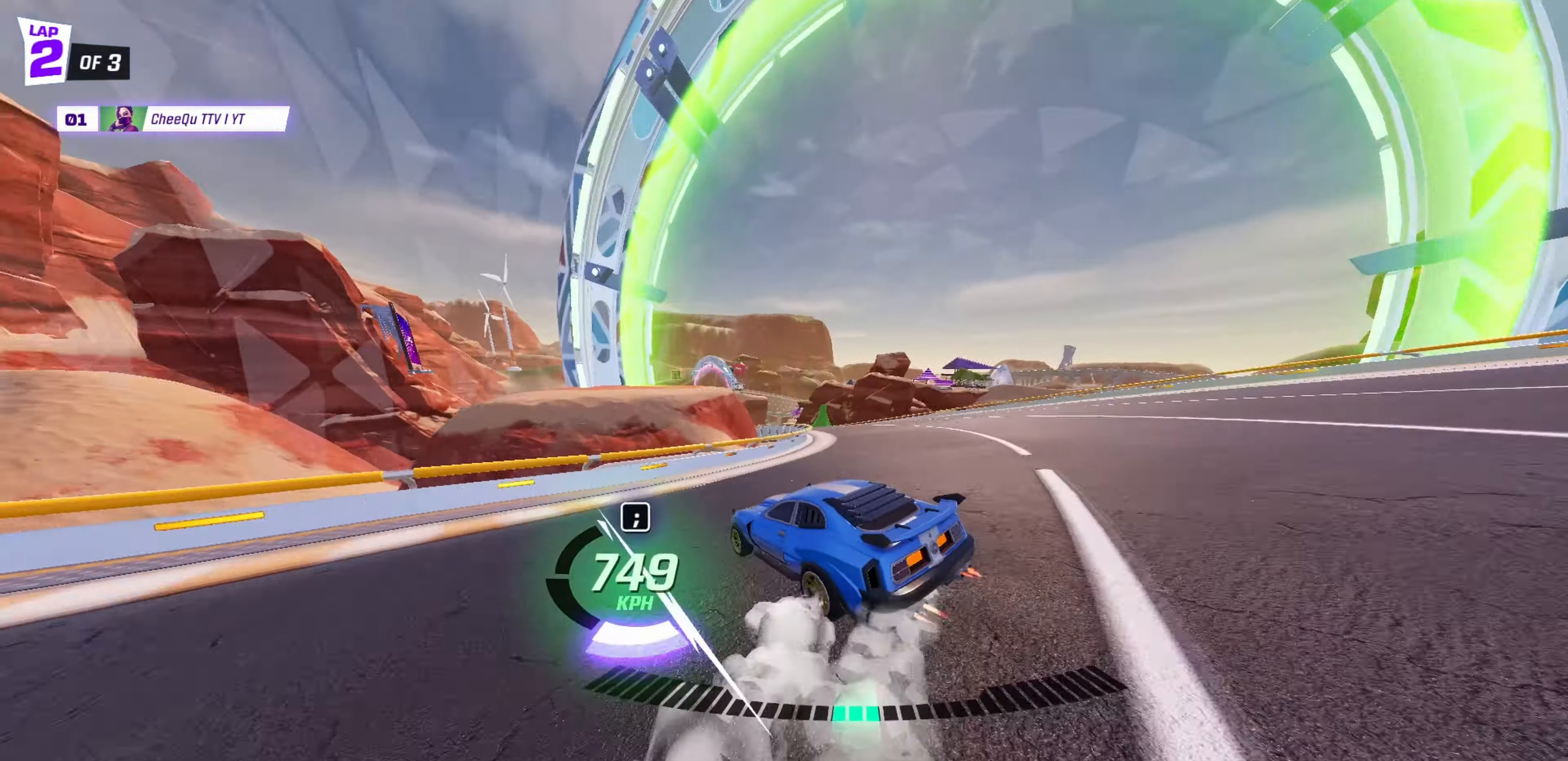
{"keys": ["a"], "events": [[283, "a", "up"], [483, "a", "down"]]}
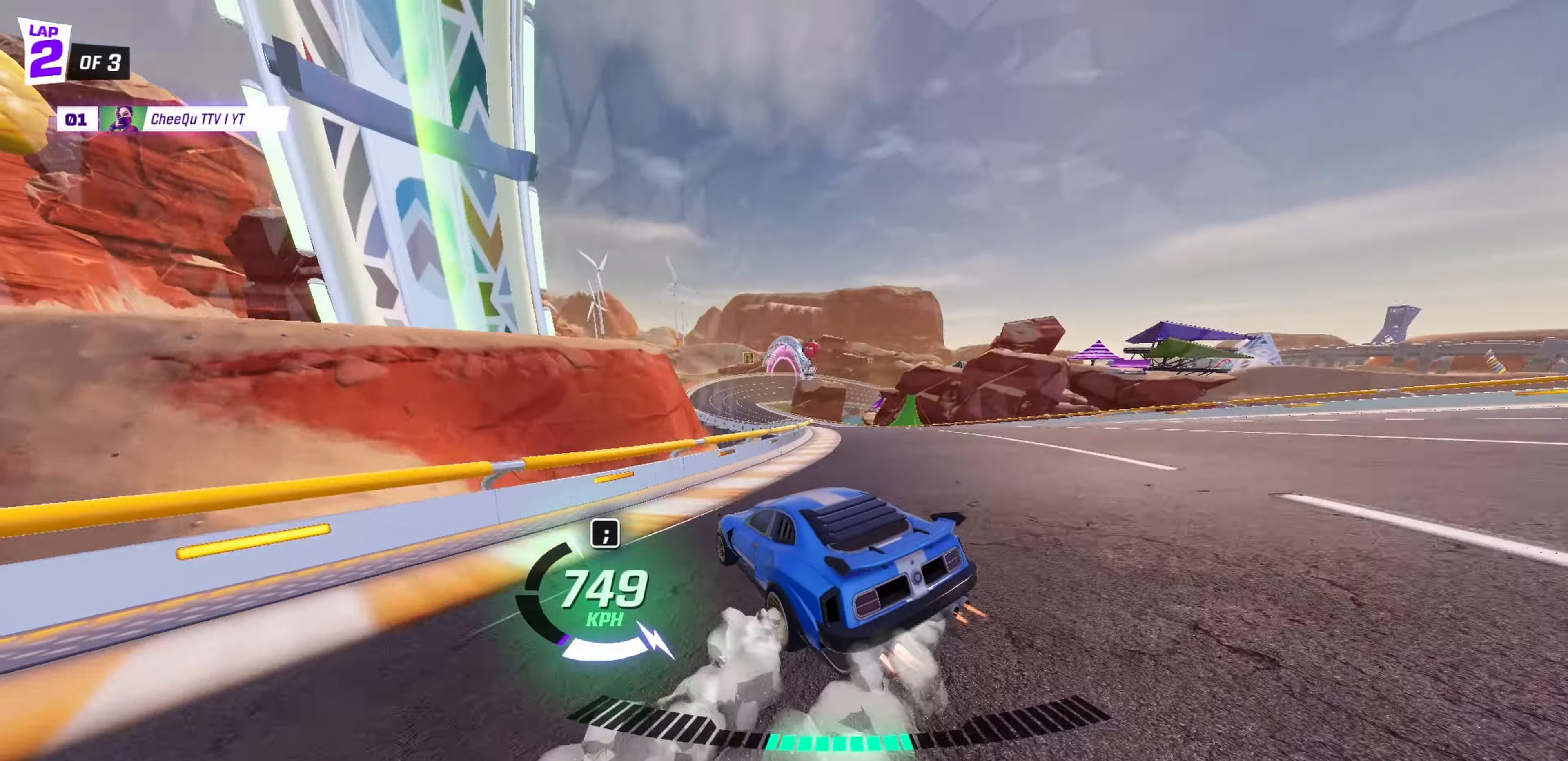
{"keys": ["a"], "events": [[350, "a", "up"], [483, "a", "down"]]}
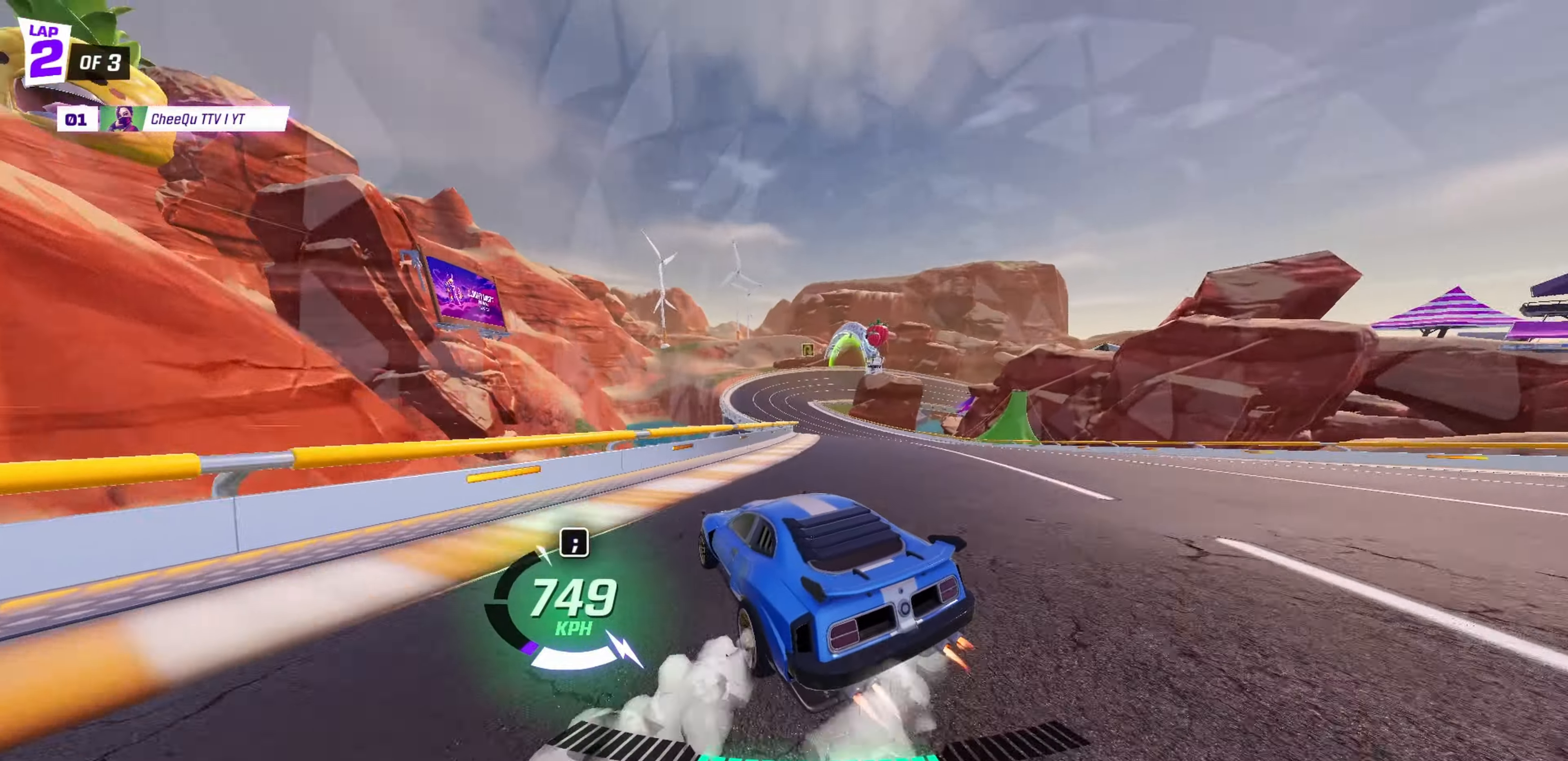
{"keys": ["a"], "events": [[250, "a", "up"], [500, "a", "down"]]}
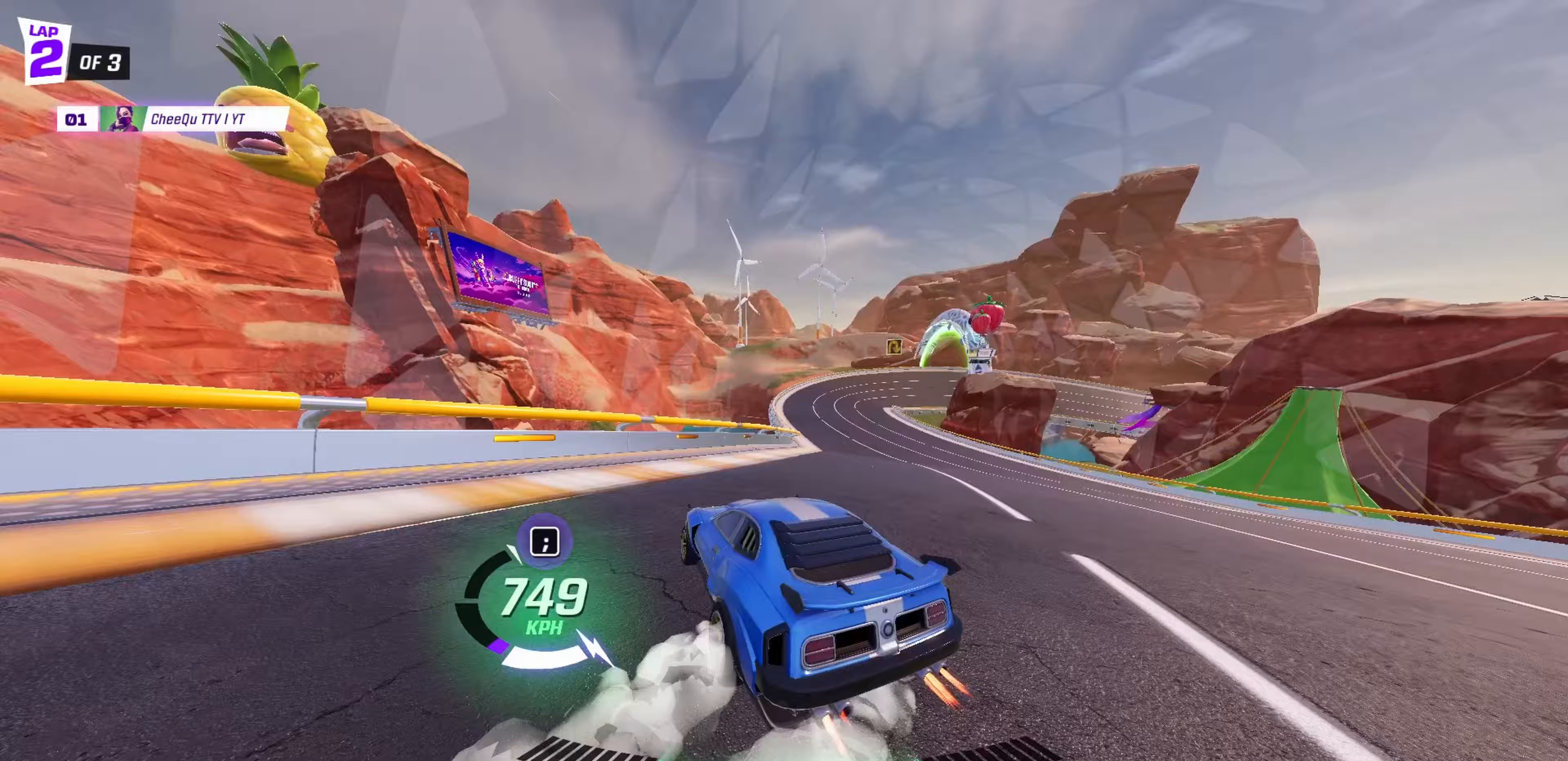
{"keys": [], "events": [[483, "a", "up"]]}
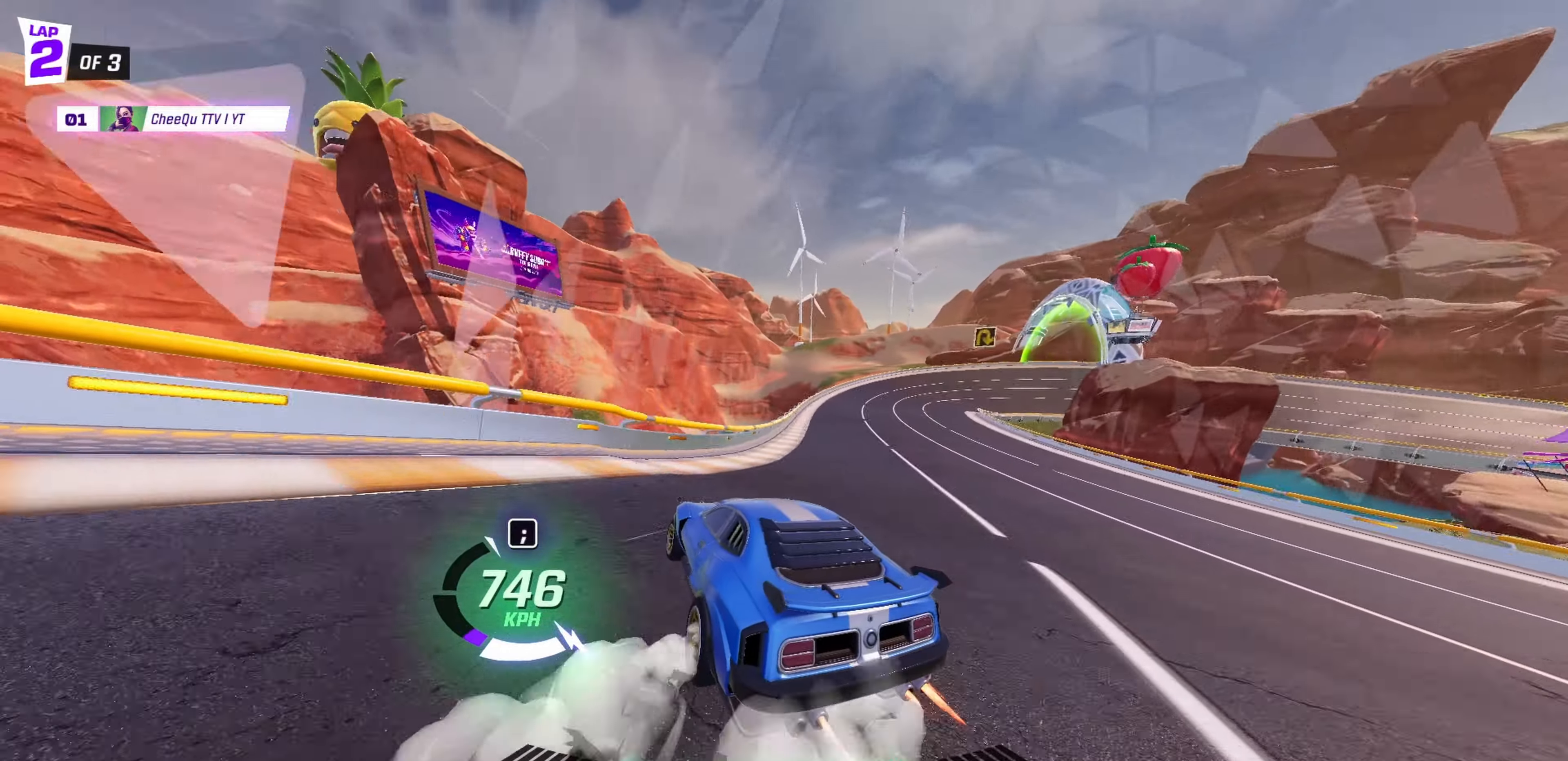
{"keys": [], "events": [[150, "d", "down"], [167, "drift", "down"], [300, "drift", "up"], [317, "d", "up"]]}
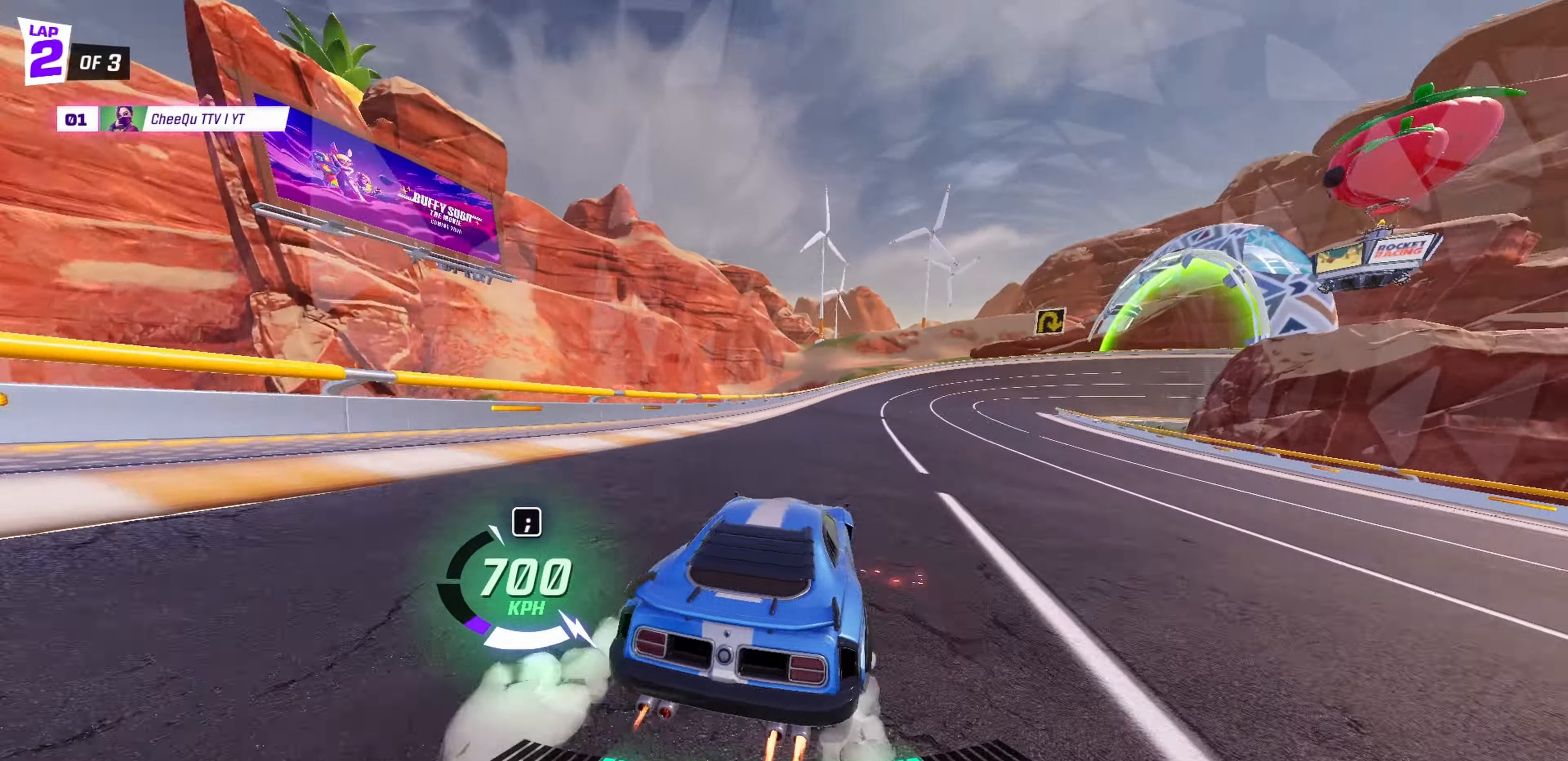
{"keys": [], "events": [[17, "a", "down"], [67, "a", "up"], [67, "d", "down"], [83, "drift", "down"], [200, "d", "up"], [200, "drift", "up"]]}
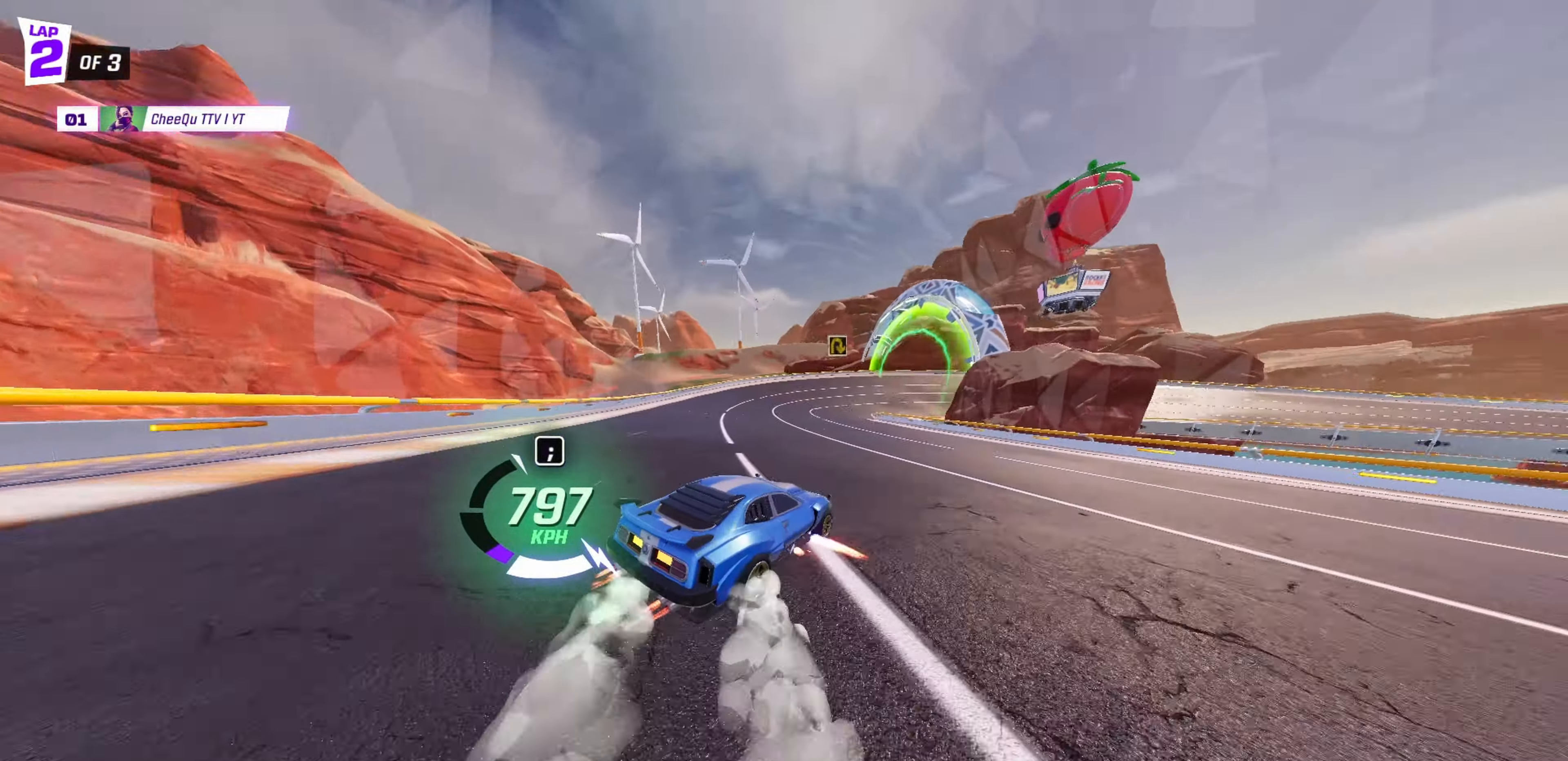
{"keys": ["d"], "events": [[183, "a", "down"], [267, "d", "down"], [300, "a", "up"]]}
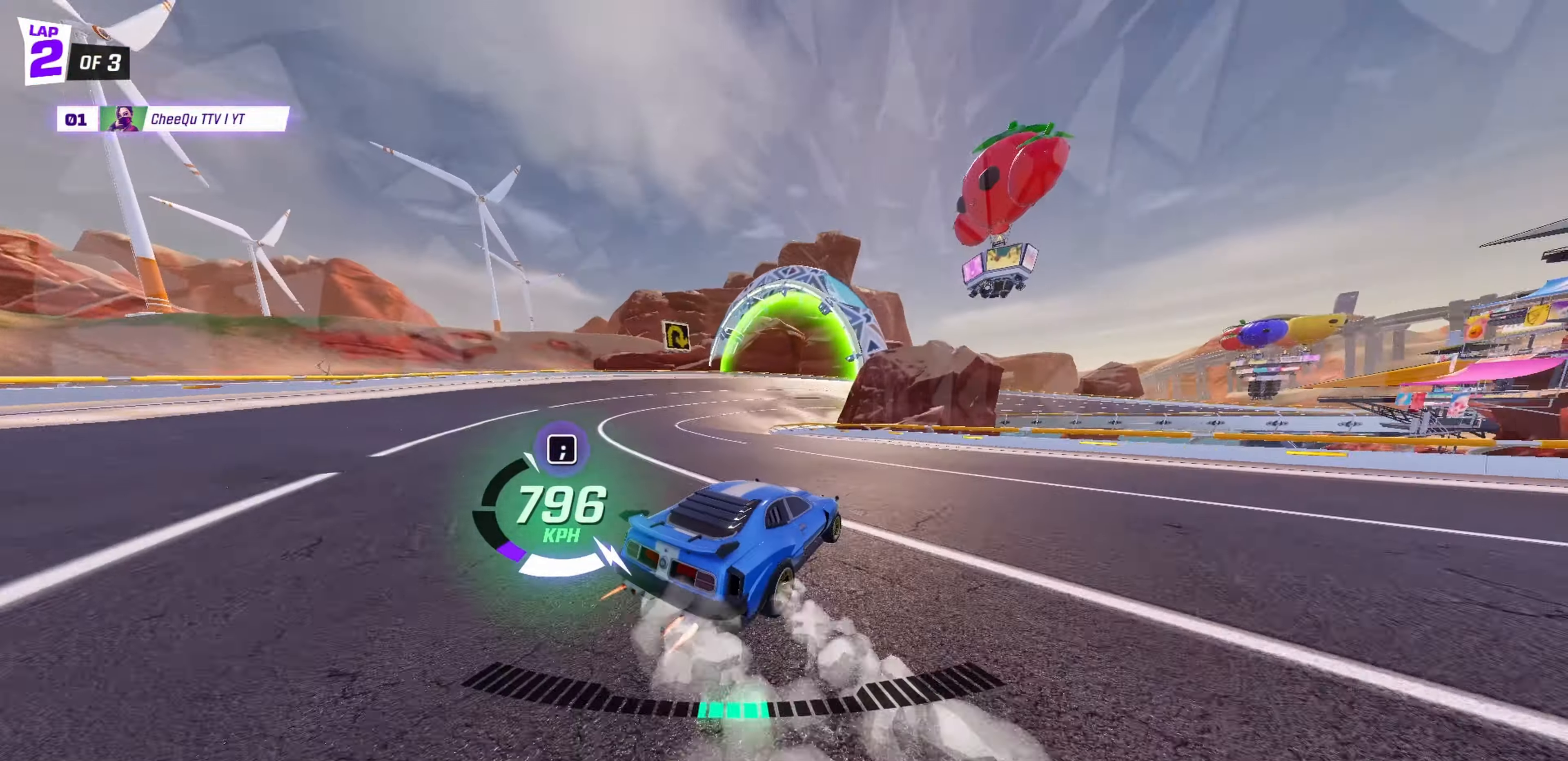
{"keys": ["d"], "events": []}
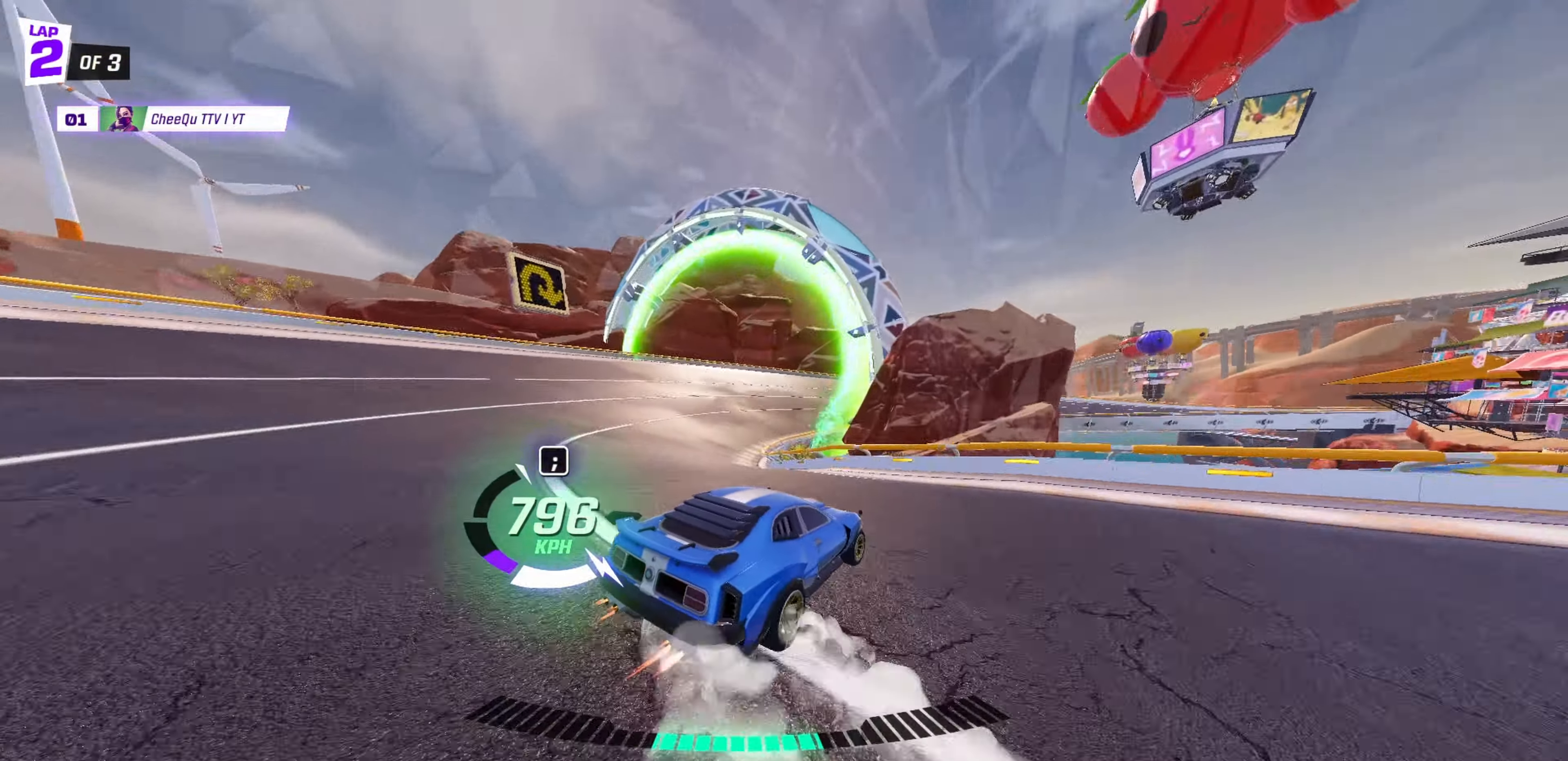
{"keys": [], "events": [[317, "d", "up"]]}
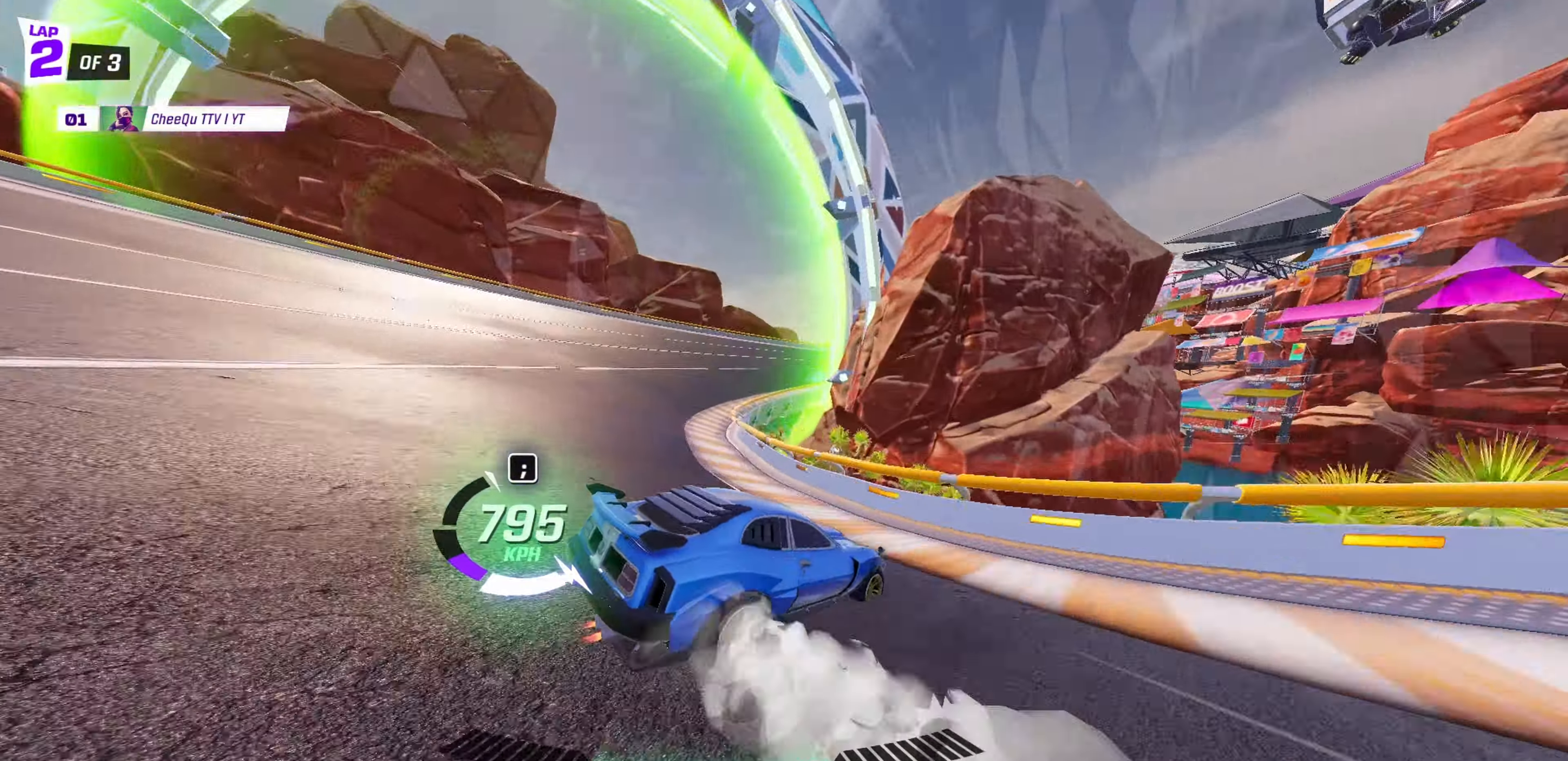
{"keys": [], "events": [[150, "d", "down"], [367, "d", "up"]]}
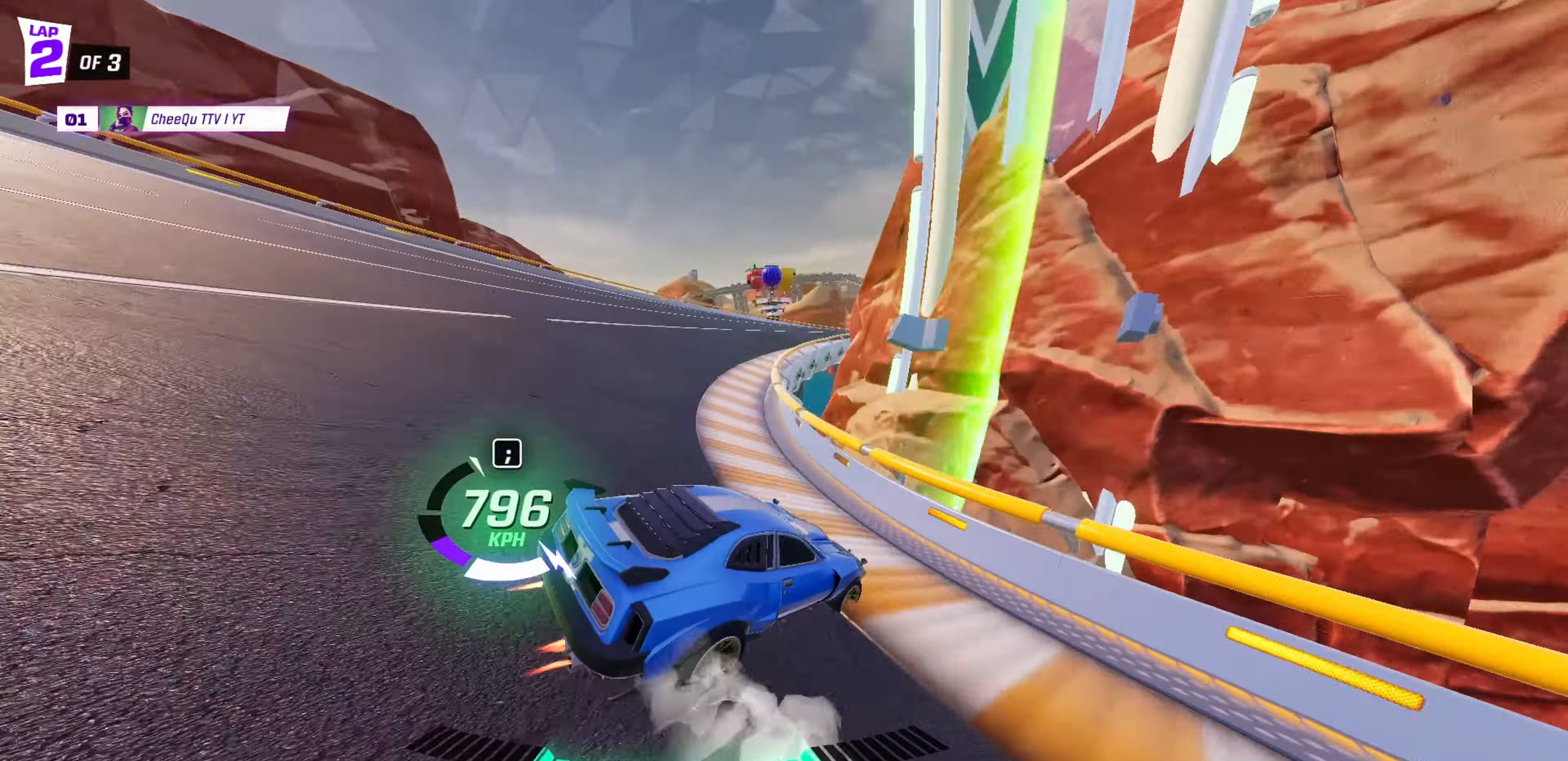
{"keys": [], "events": [[233, "d", "down"], [417, "d", "up"]]}
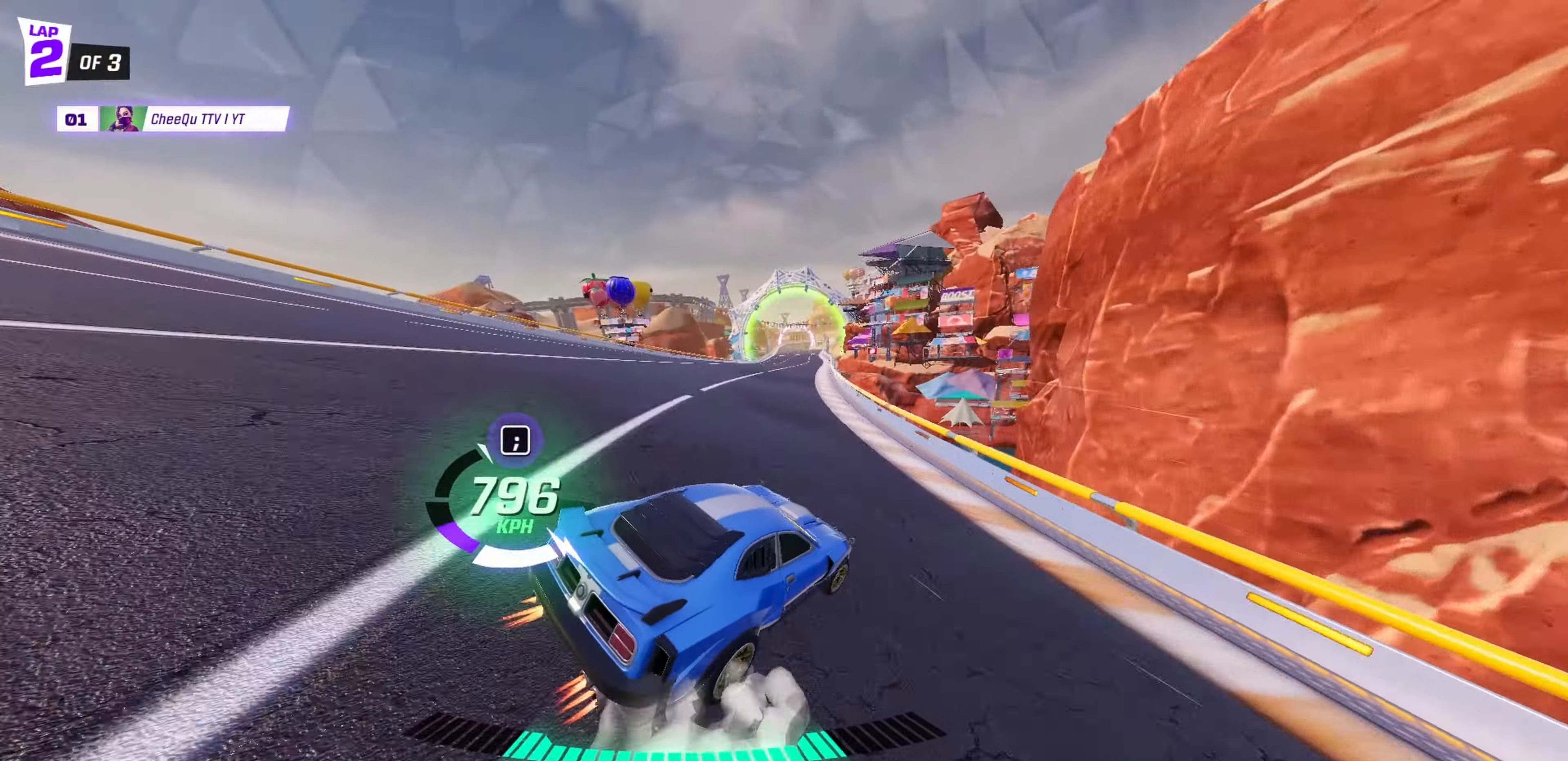
{"keys": [], "events": [[100, "d", "down"], [500, "d", "up"]]}
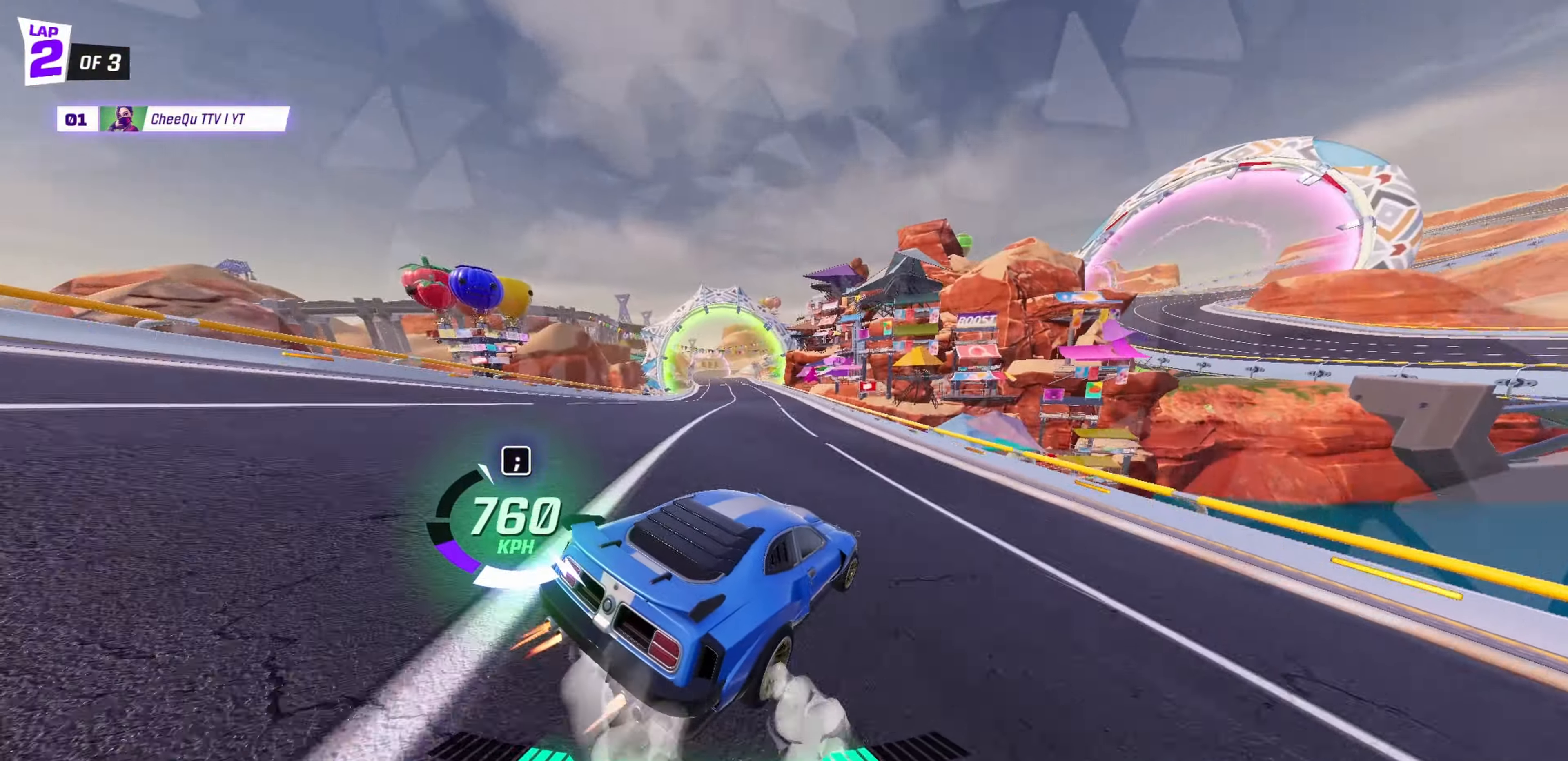
{"keys": [], "events": [[67, "a", "down"], [100, "drift", "down"], [200, "drift", "up"], [450, "a", "up"]]}